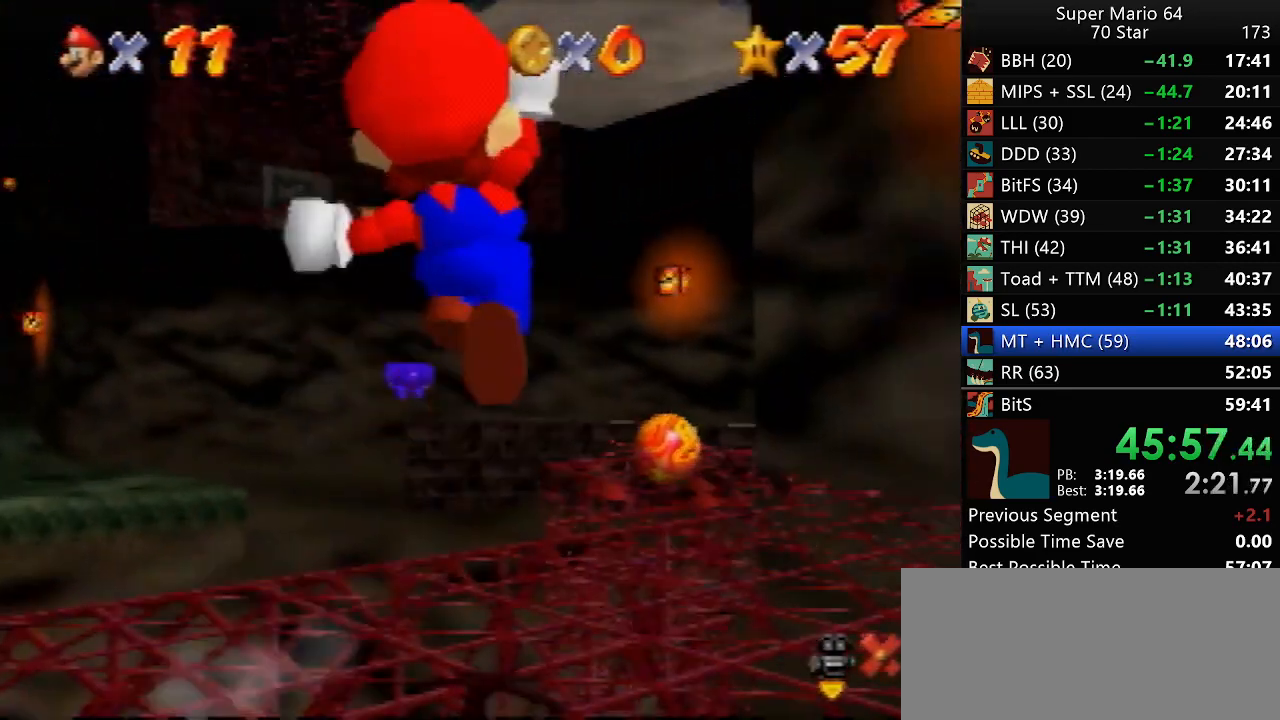
Gameplay with a controller (Nintendo layout); each line is a JSON object with the inputs held at the frame after it. "events" lists button and stick changes between this image and that frame as [ms after this image, input, new state], when the widget could be followed in between. Not read: L1 L3 R3.
{"buttons": ["A"], "left_stick": "up", "events": []}
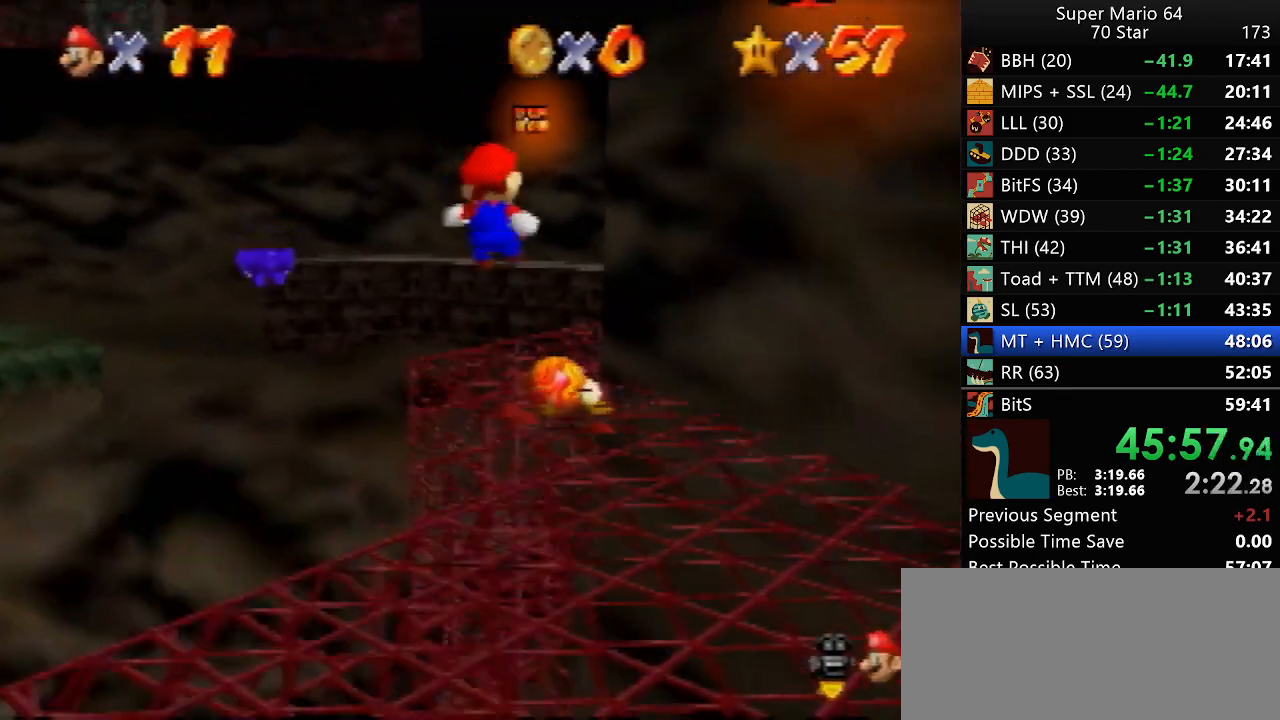
{"buttons": [], "left_stick": "up-right", "events": [[17, "A", "up"], [100, "left_stick", "up-right"]]}
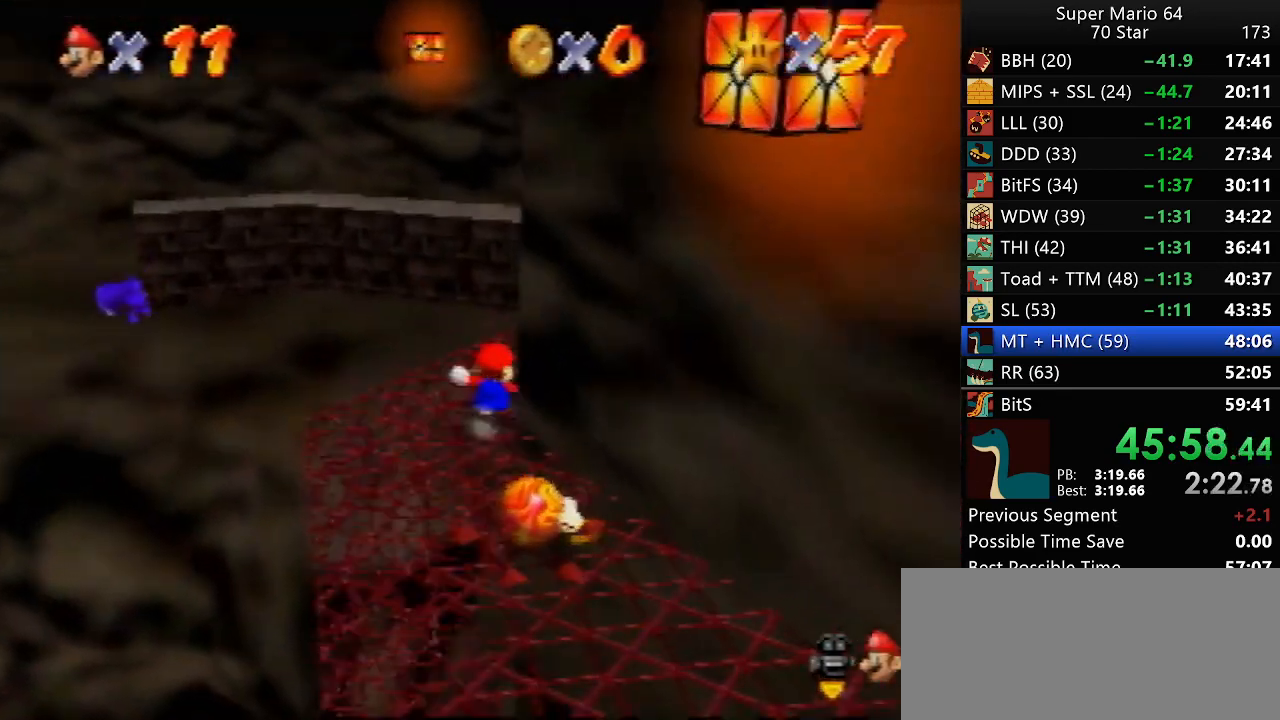
{"buttons": ["A", "B"], "left_stick": "up", "events": [[133, "B", "down"], [167, "B", "up"], [333, "left_stick", "up"], [483, "A", "down"], [500, "B", "down"]]}
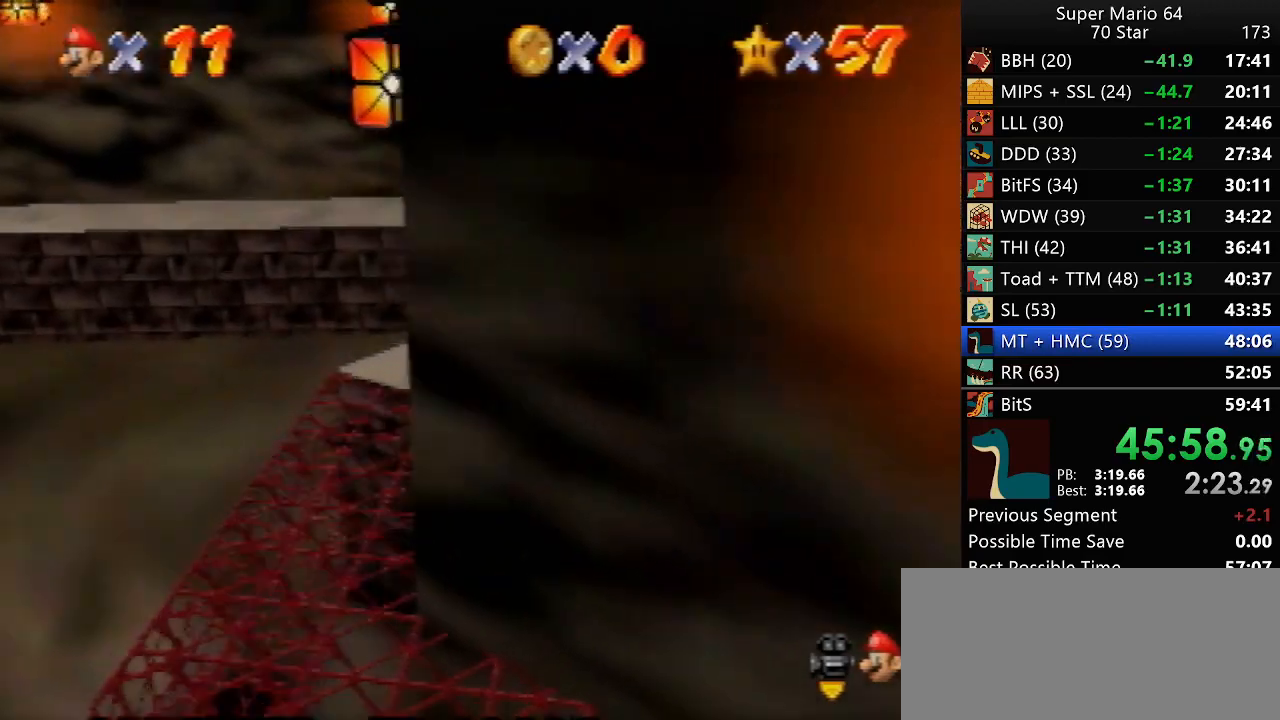
{"buttons": [], "left_stick": "up-left", "events": [[67, "A", "up"], [67, "B", "up"], [267, "left_stick", "up-left"]]}
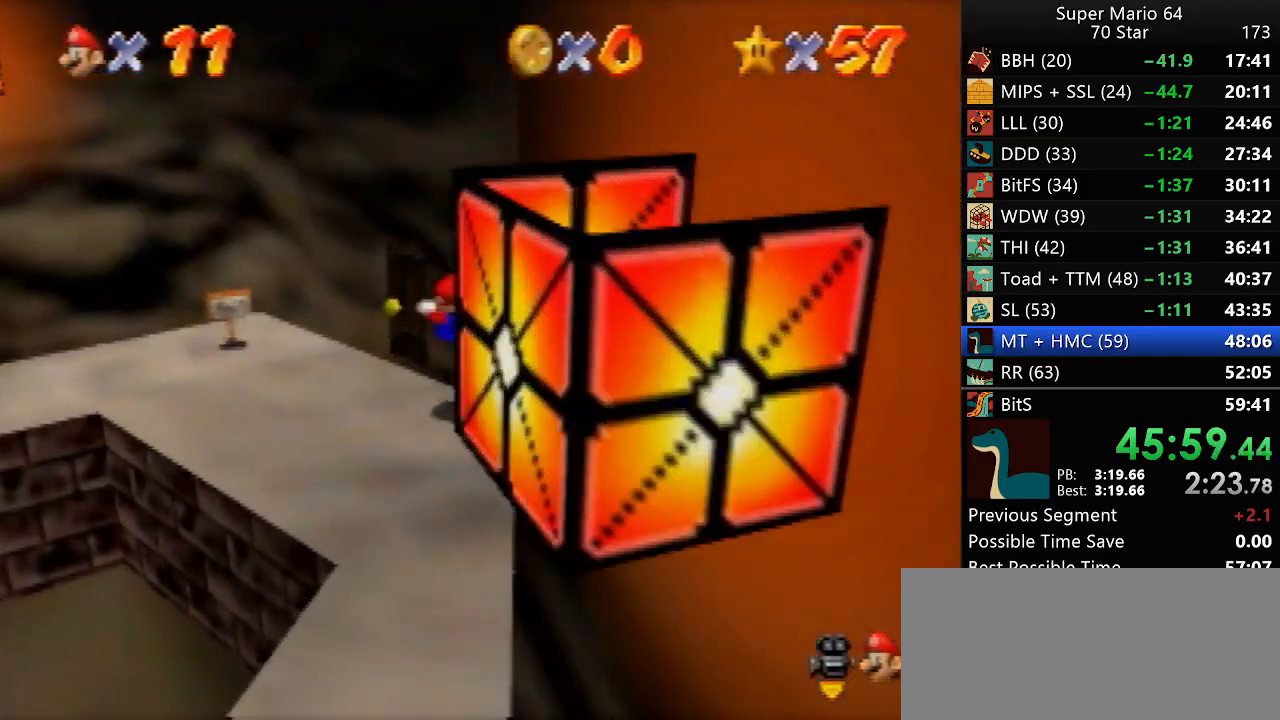
{"buttons": [], "left_stick": "up-left", "events": []}
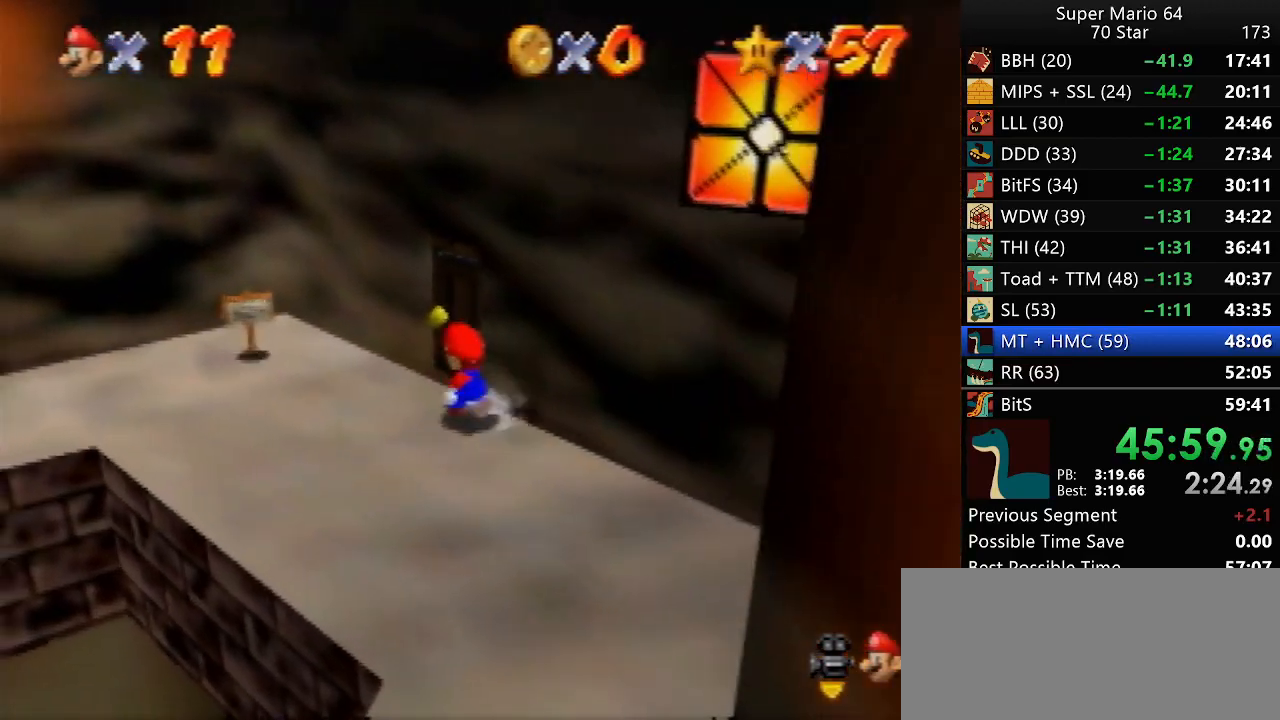
{"buttons": [], "left_stick": "center", "events": [[183, "left_stick", "up-right"], [450, "left_stick", "center"]]}
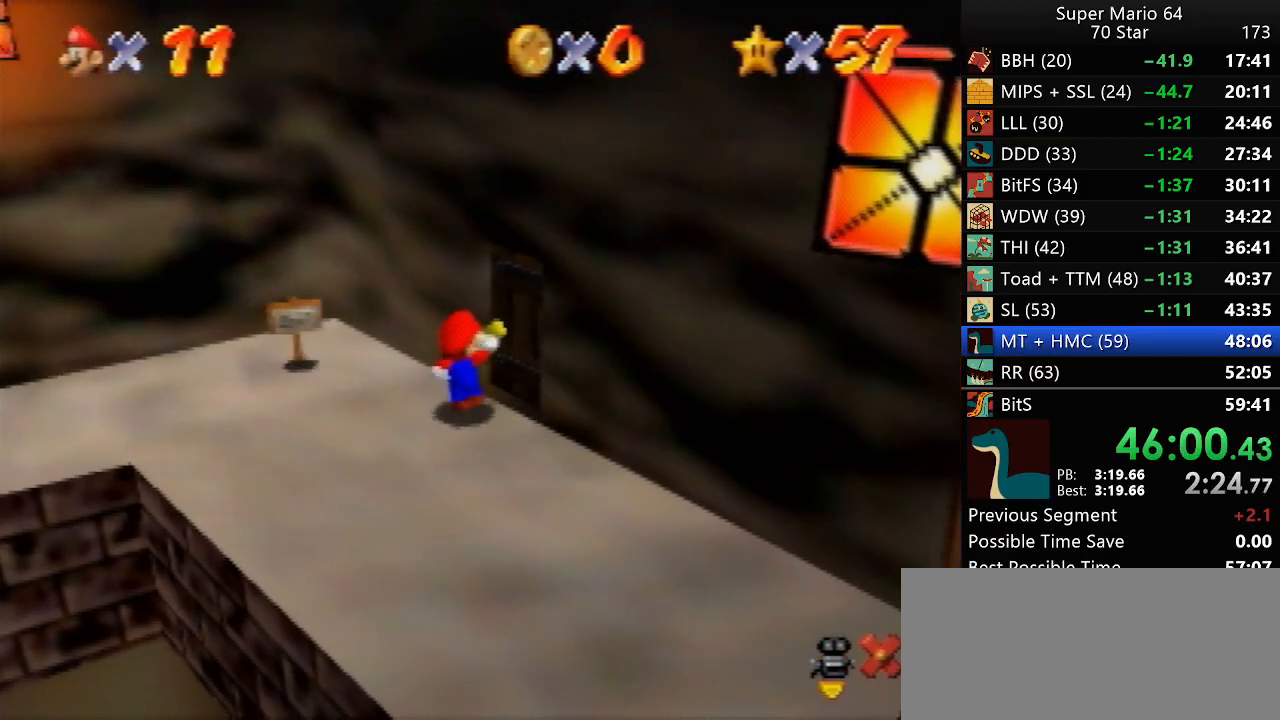
{"buttons": [], "left_stick": "center", "events": []}
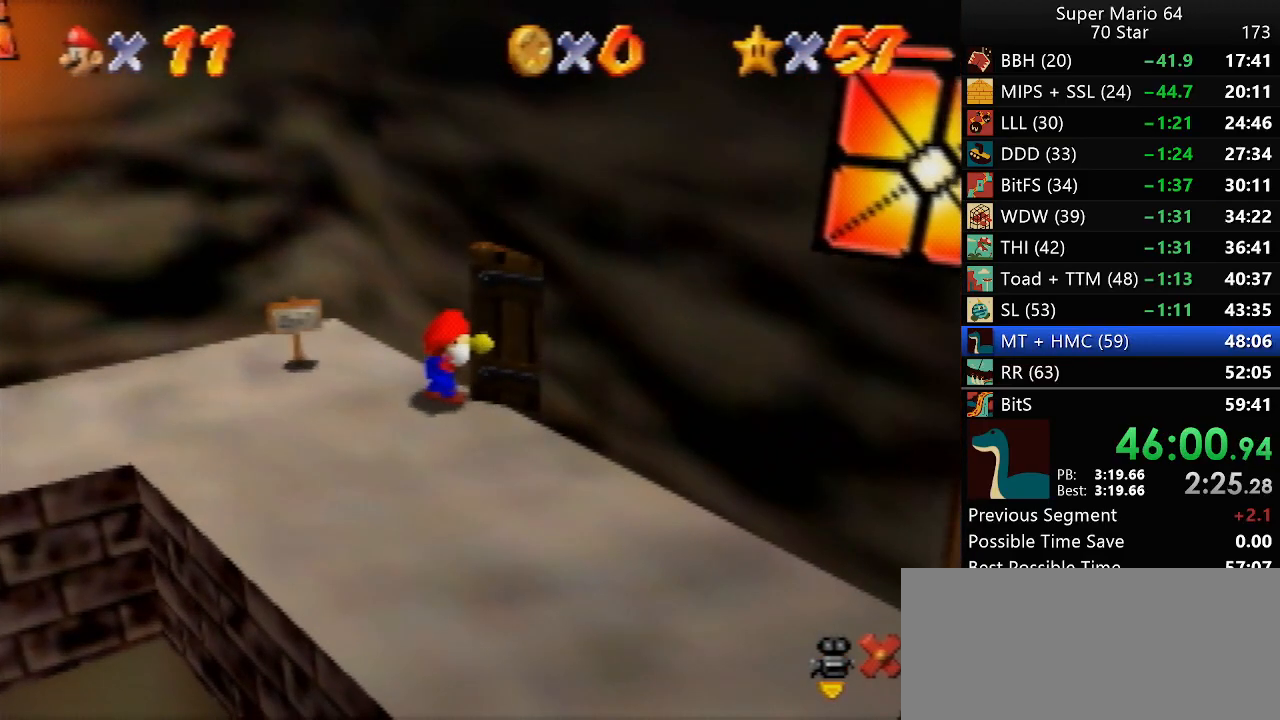
{"buttons": [], "left_stick": "center", "events": []}
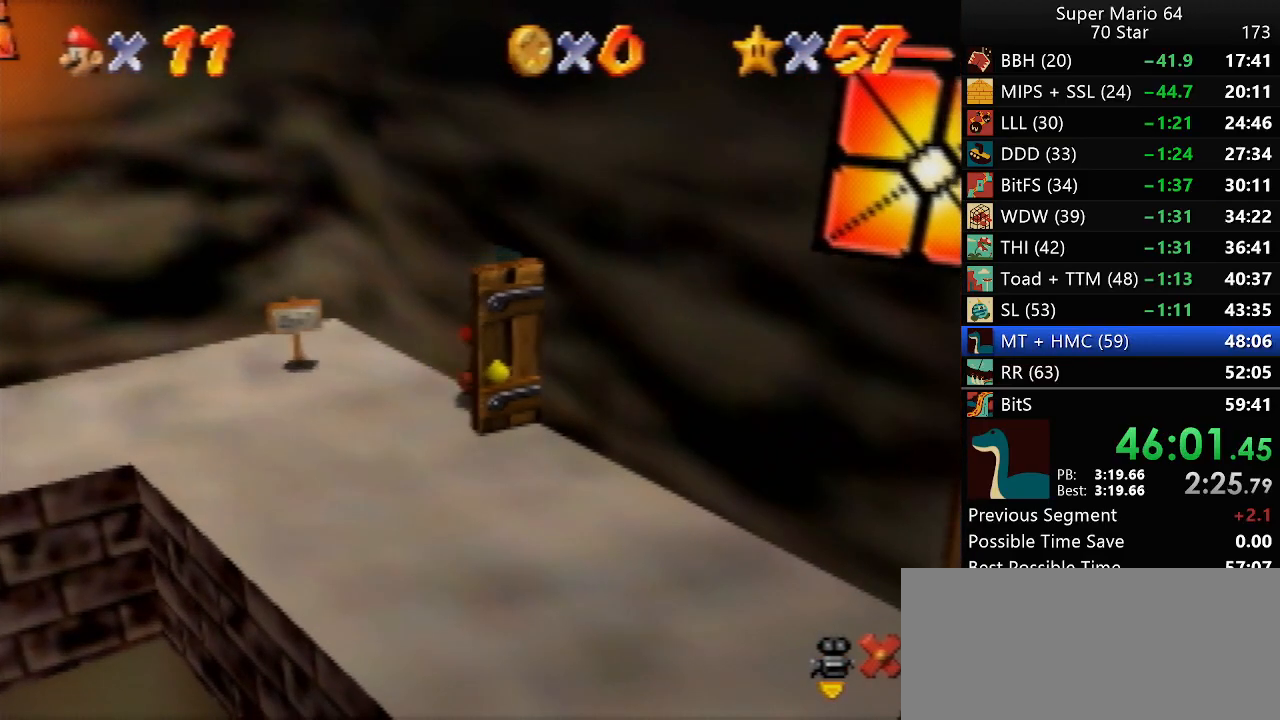
{"buttons": [], "left_stick": "center", "events": []}
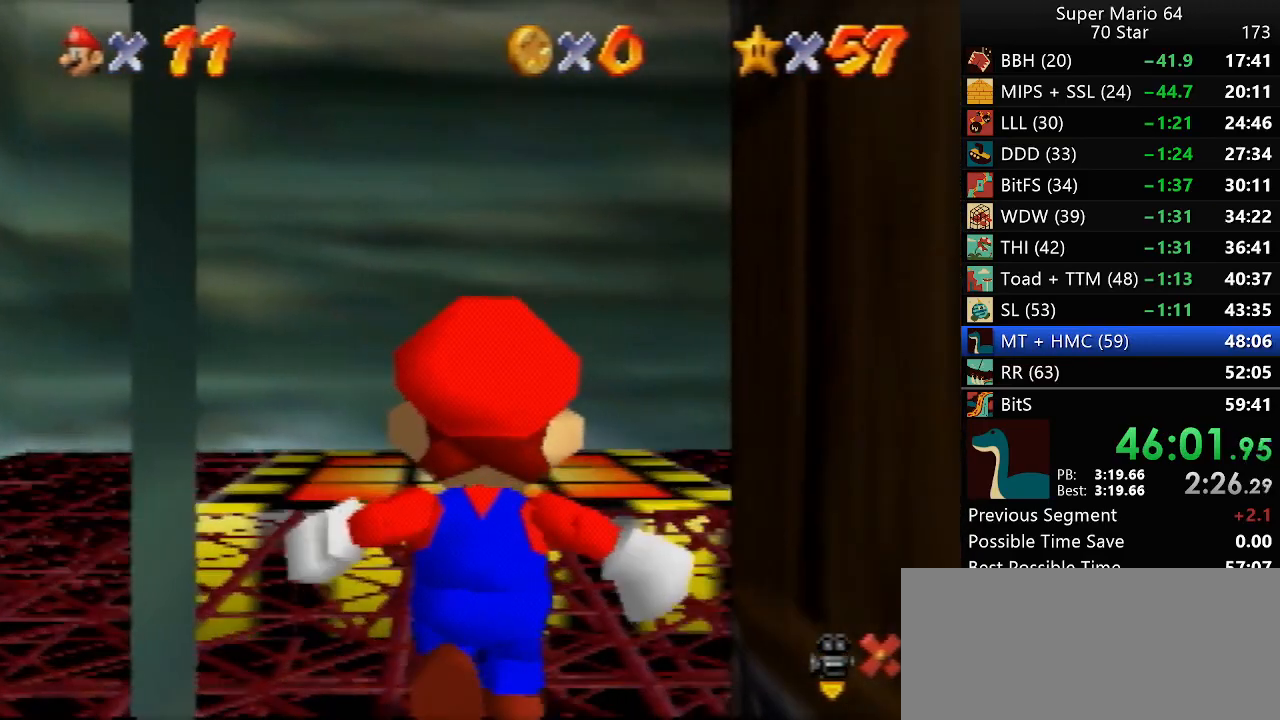
{"buttons": [], "left_stick": "center", "events": []}
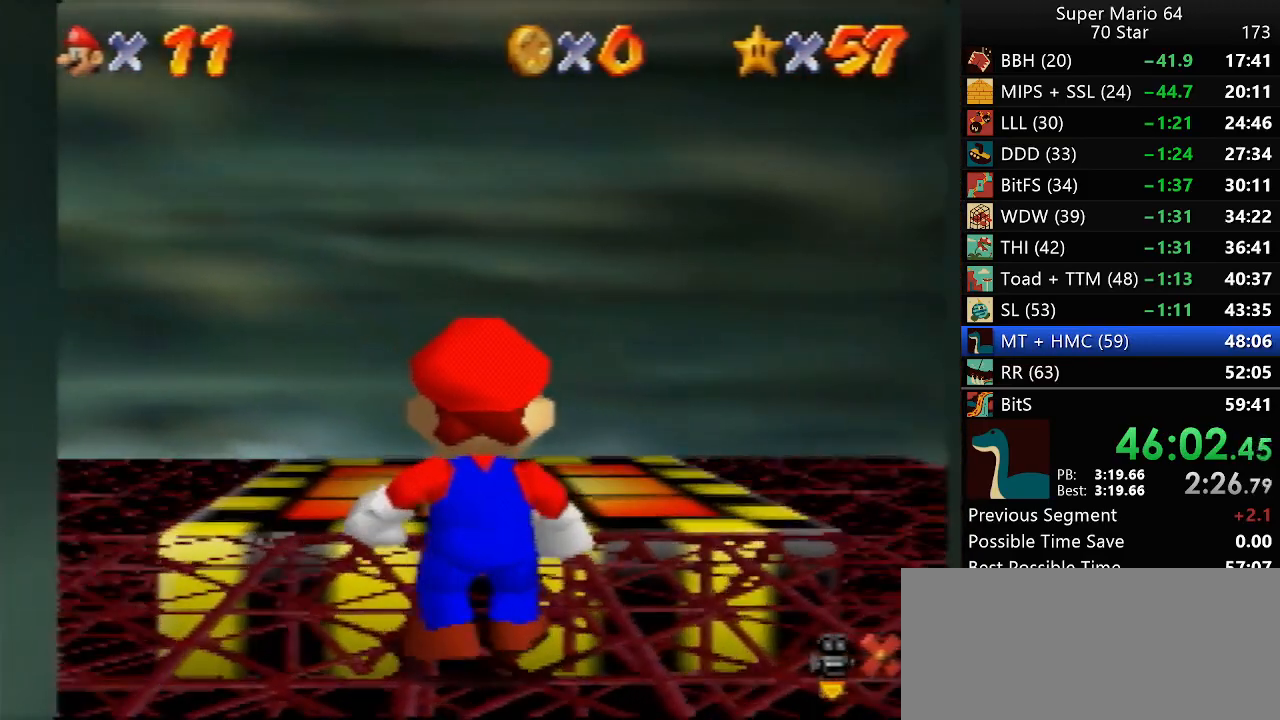
{"buttons": [], "left_stick": "up", "events": [[283, "A", "down"], [283, "B", "down"], [283, "left_stick", "up-right"], [317, "A", "up"], [317, "B", "up"], [417, "left_stick", "up"]]}
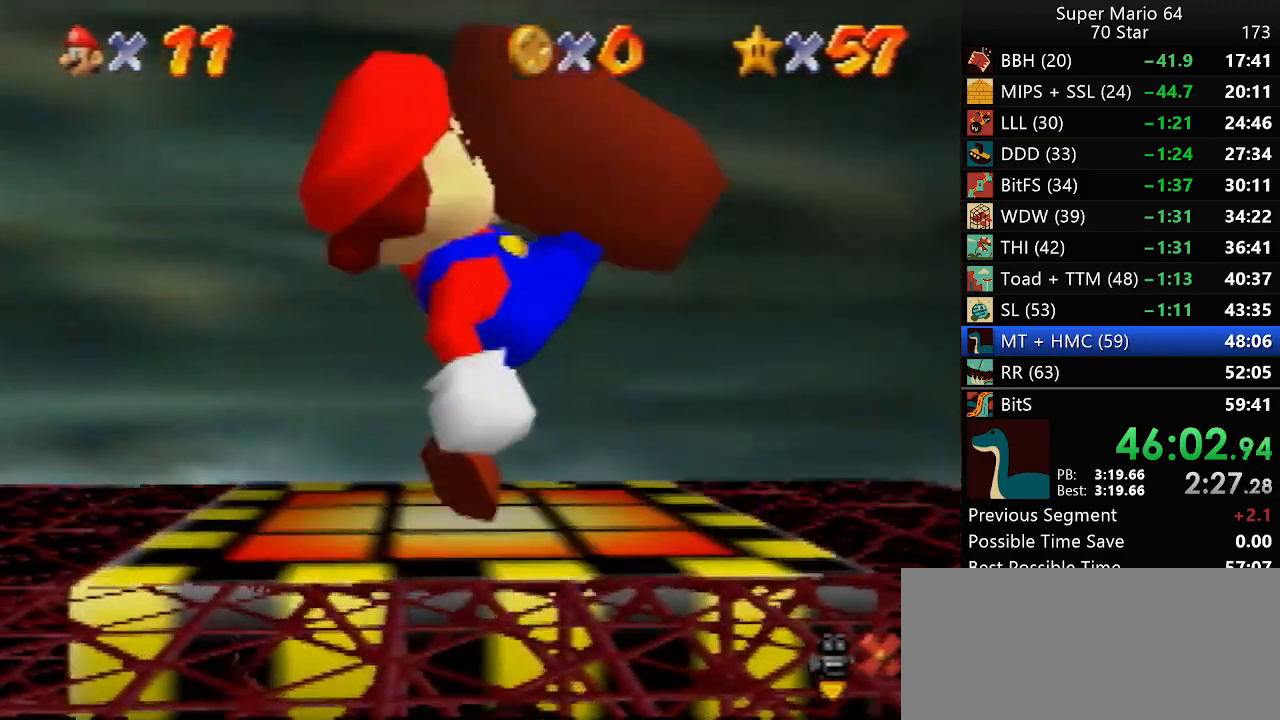
{"buttons": [], "left_stick": "center", "events": [[150, "left_stick", "center"]]}
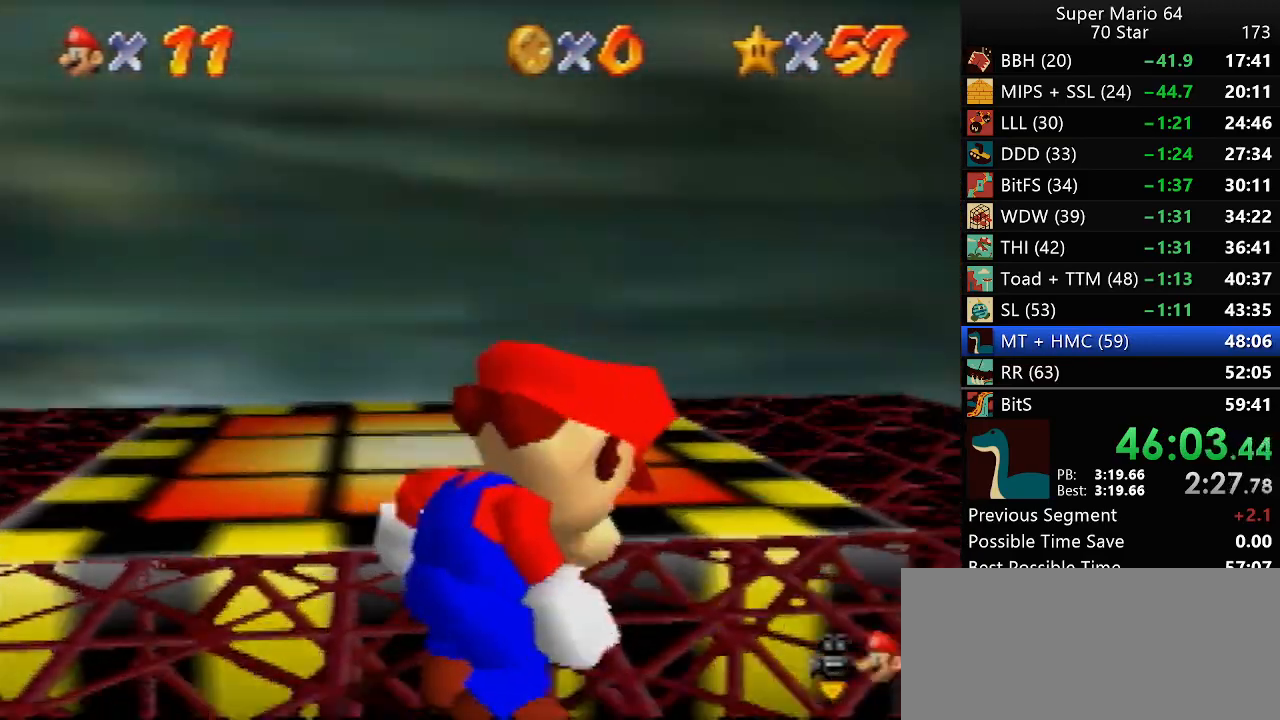
{"buttons": [], "left_stick": "up-right", "events": [[300, "A", "down"], [300, "B", "down"], [300, "left_stick", "up-right"], [350, "A", "up"], [350, "B", "up"]]}
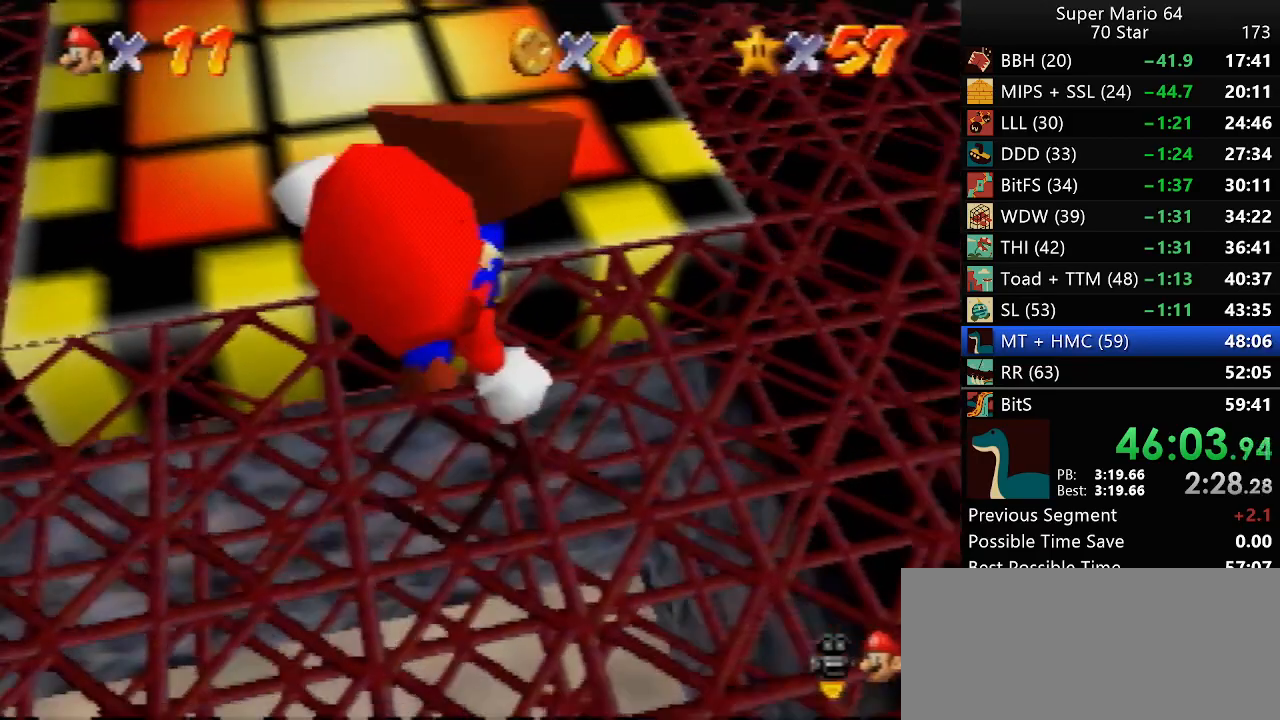
{"buttons": [], "left_stick": "center", "events": [[17, "left_stick", "center"]]}
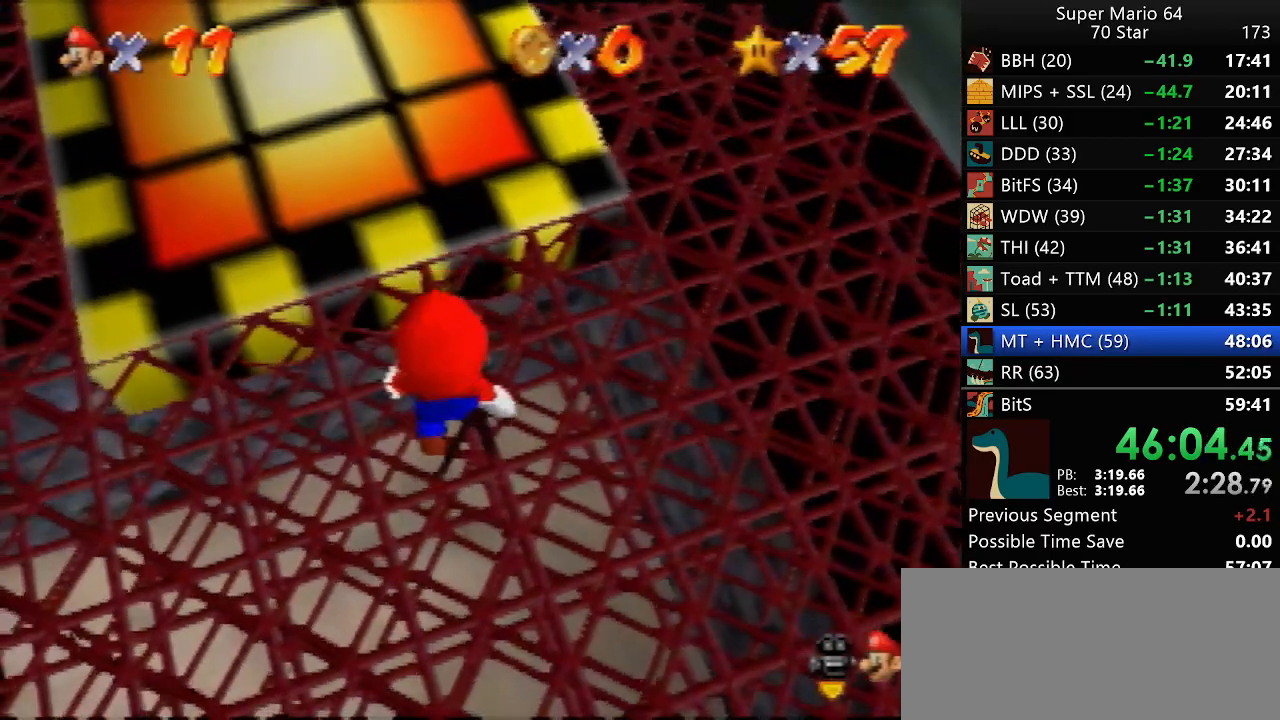
{"buttons": [], "left_stick": "center", "events": []}
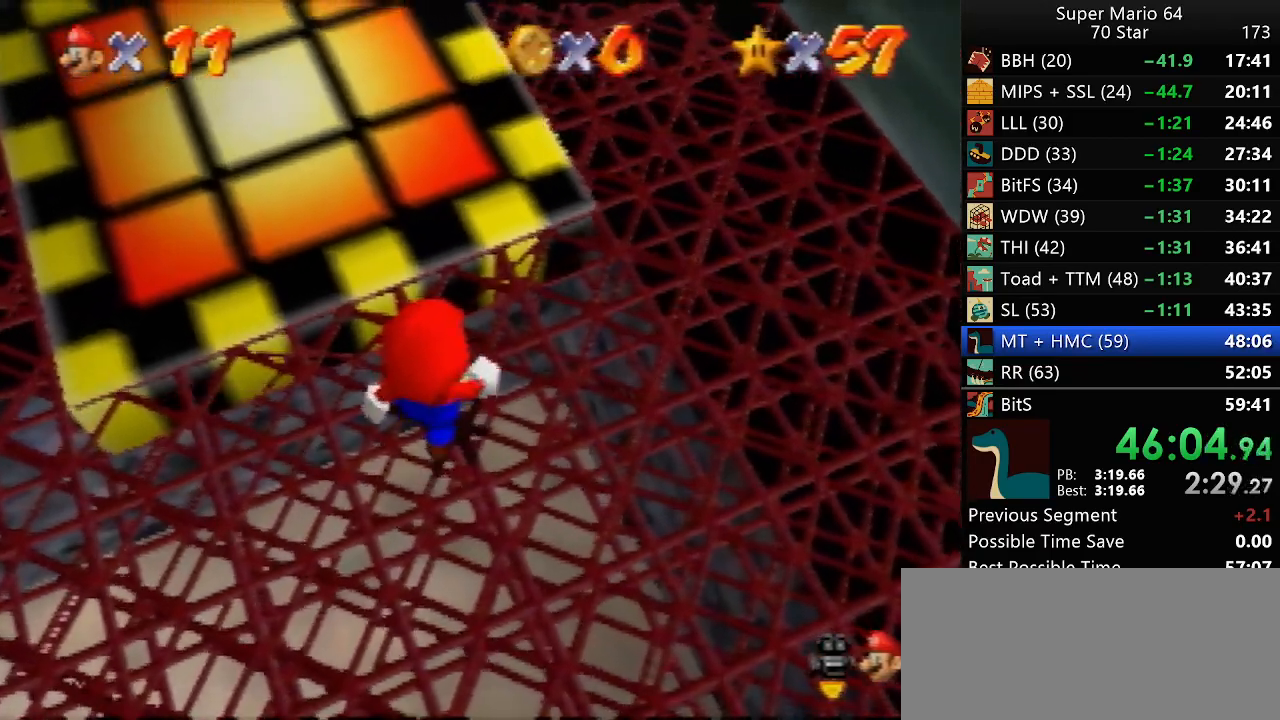
{"buttons": [], "left_stick": "up", "events": [[33, "A", "down"], [33, "B", "down"], [50, "A", "up"], [50, "left_stick", "up-right"], [83, "B", "up"], [433, "A", "down"], [450, "left_stick", "up"], [500, "A", "up"]]}
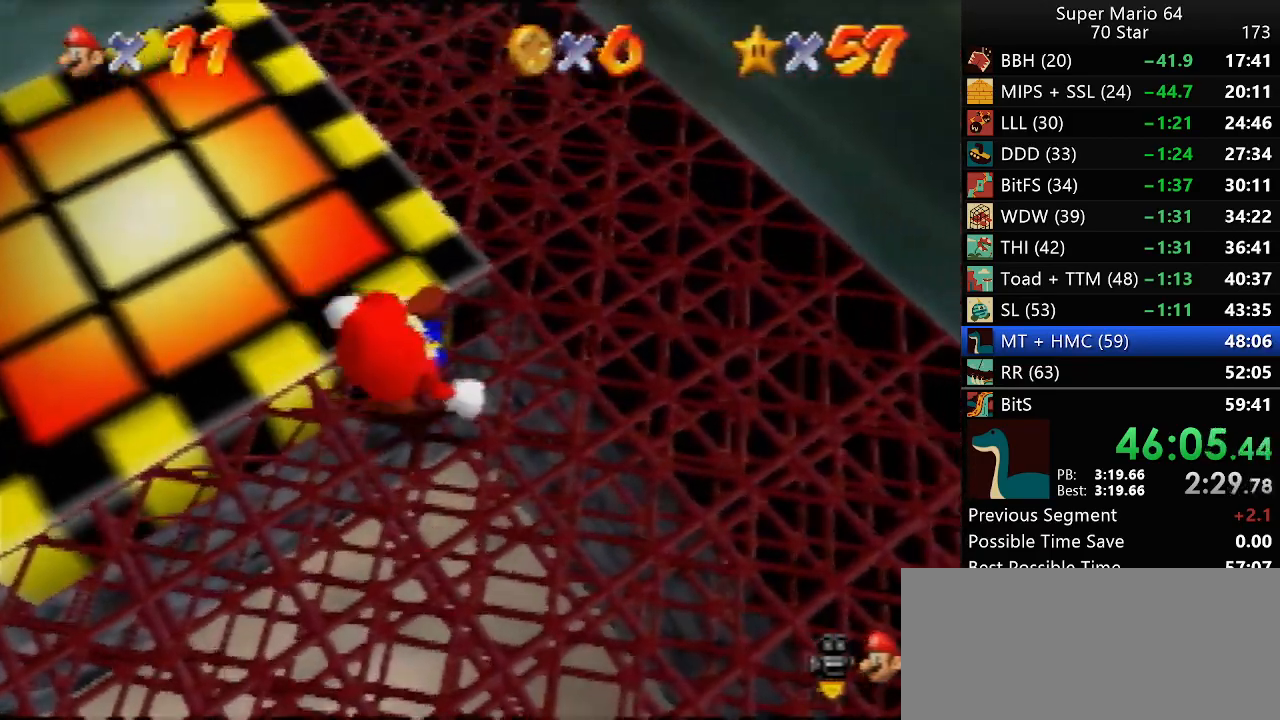
{"buttons": ["A"], "left_stick": "up", "events": [[467, "A", "down"]]}
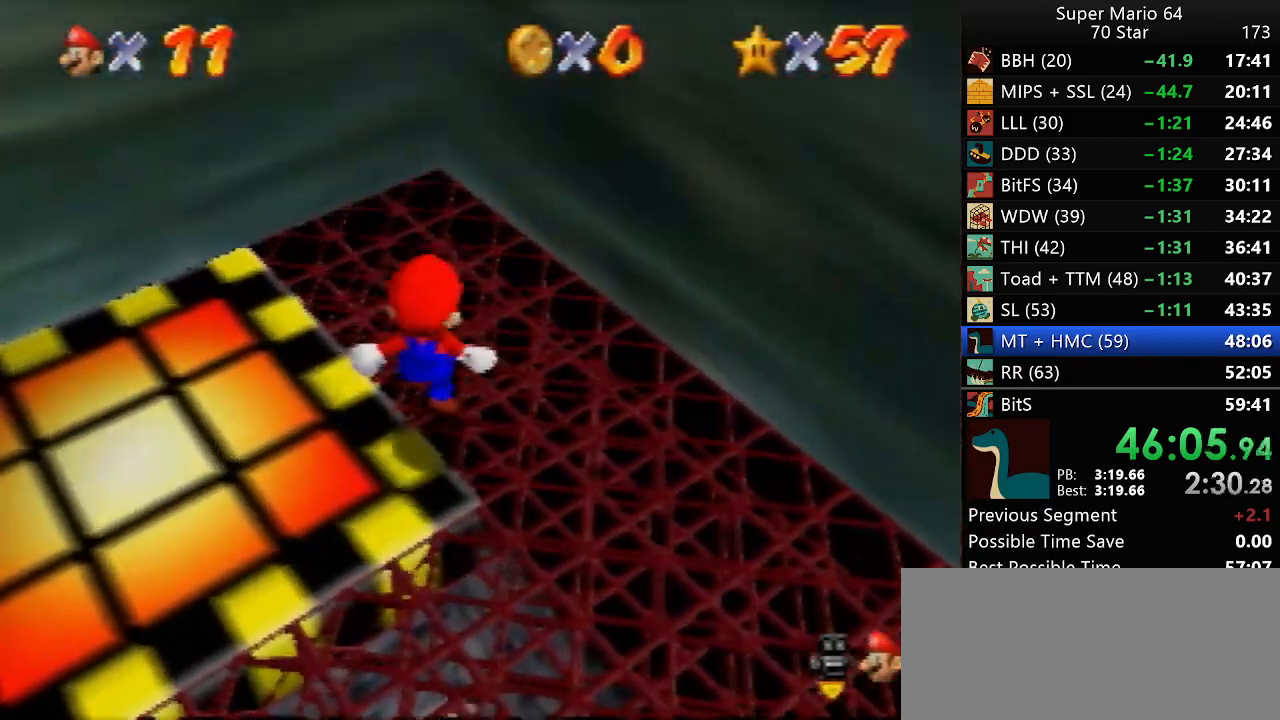
{"buttons": ["A"], "left_stick": "up-left", "events": [[67, "left_stick", "up-right"], [233, "left_stick", "right"], [283, "A", "up"], [400, "A", "down"], [400, "left_stick", "up-left"]]}
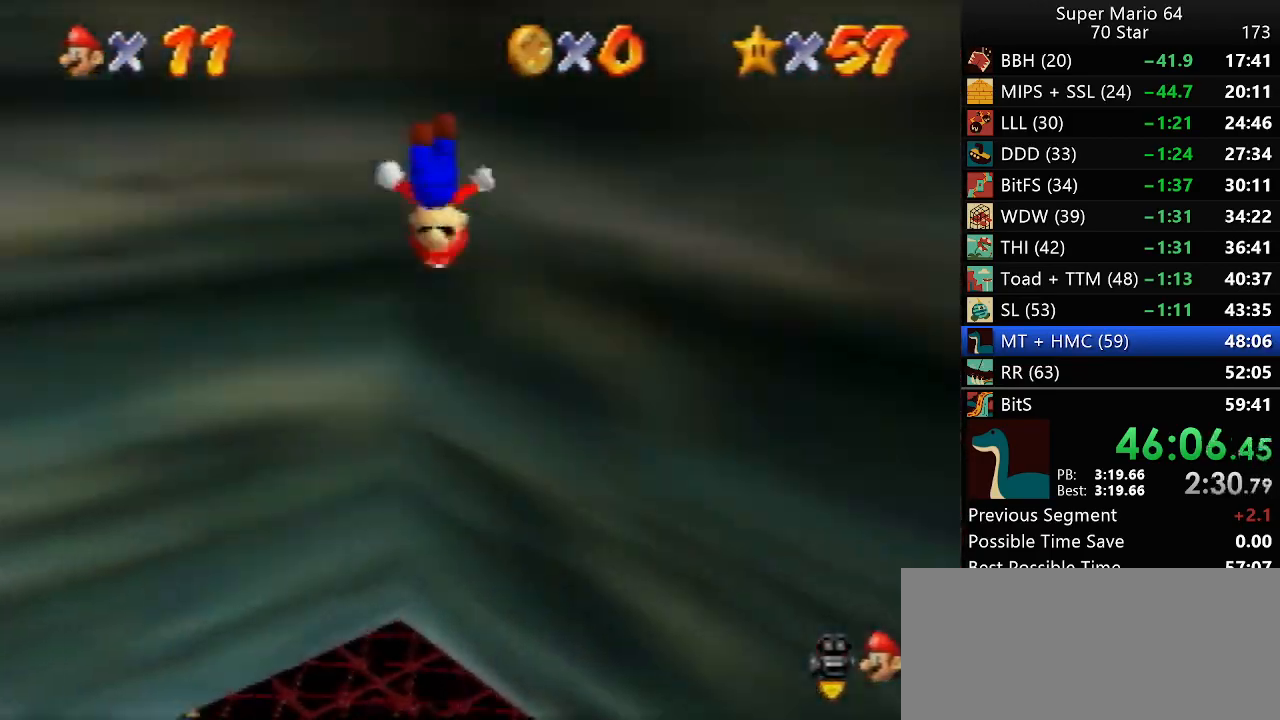
{"buttons": [], "left_stick": "center", "events": [[233, "A", "up"], [267, "left_stick", "center"]]}
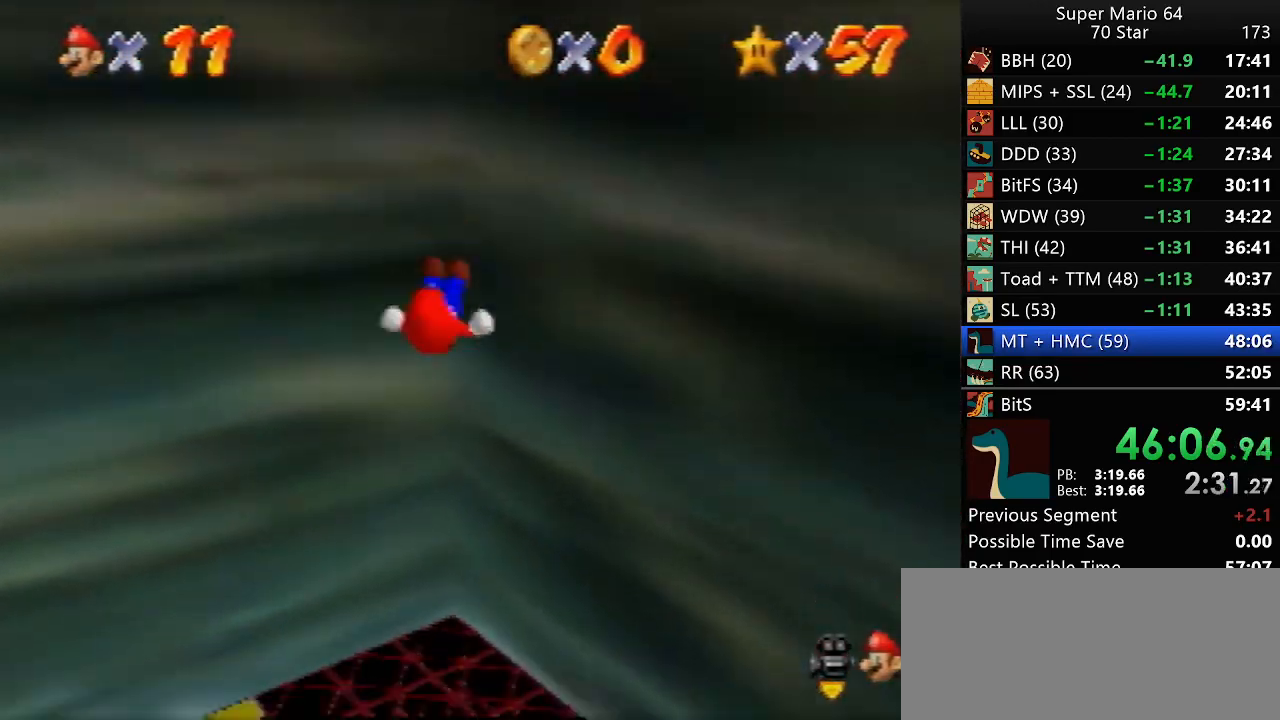
{"buttons": [], "left_stick": "down-right", "events": [[33, "left_stick", "down"], [200, "left_stick", "down-right"]]}
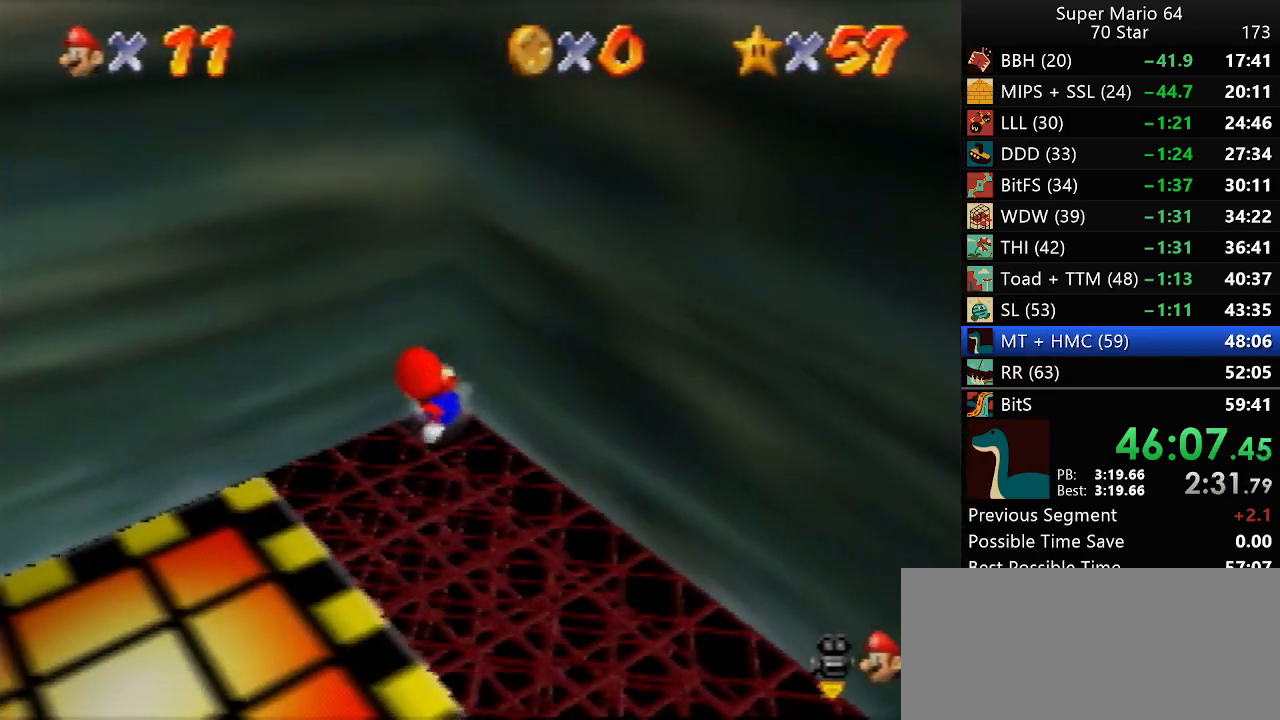
{"buttons": [], "left_stick": "down-left", "events": [[267, "left_stick", "down"], [433, "left_stick", "down-left"]]}
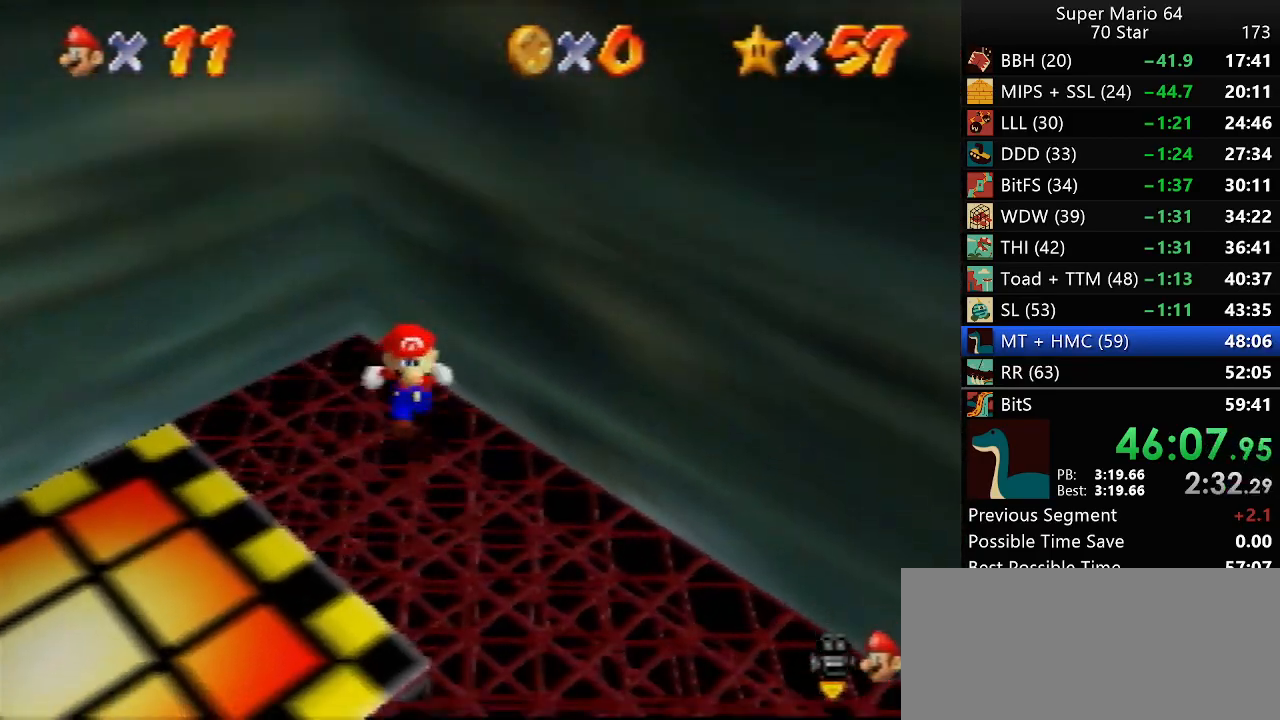
{"buttons": ["A"], "left_stick": "up-right", "events": [[100, "left_stick", "up-right"], [200, "A", "down"]]}
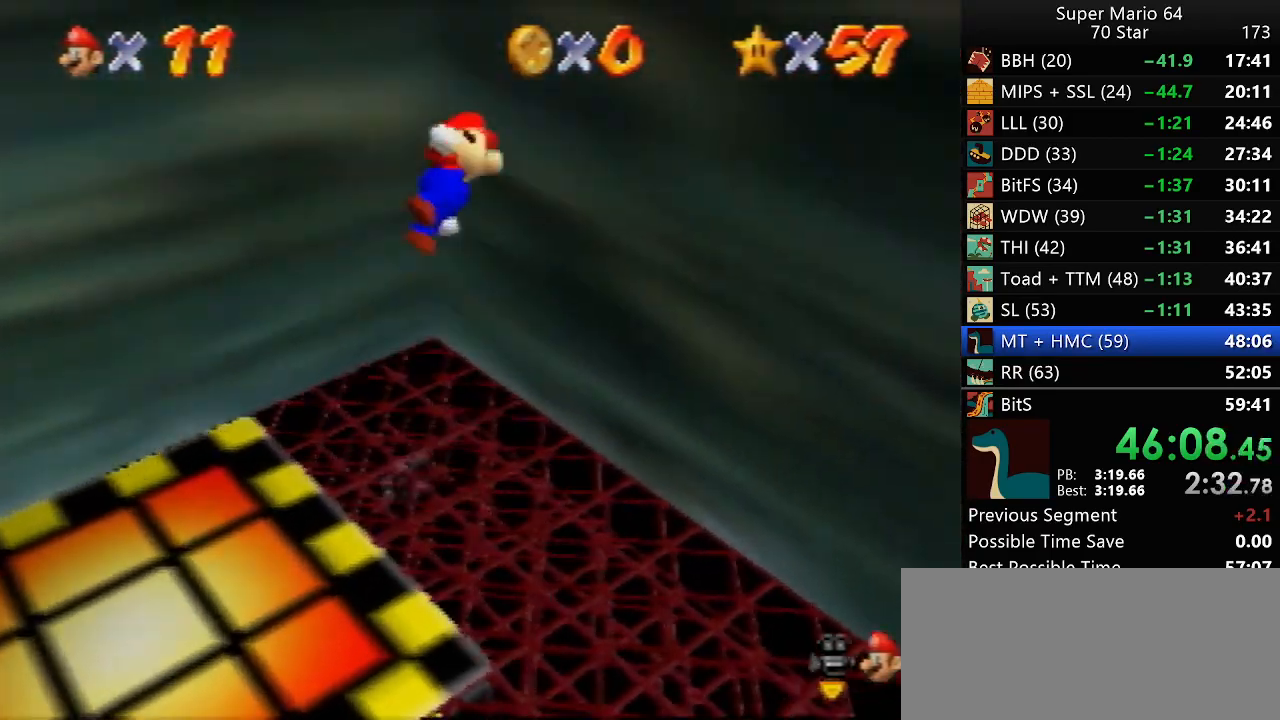
{"buttons": ["A"], "left_stick": "up-left", "events": [[33, "A", "up"], [133, "left_stick", "up-left"], [167, "A", "down"]]}
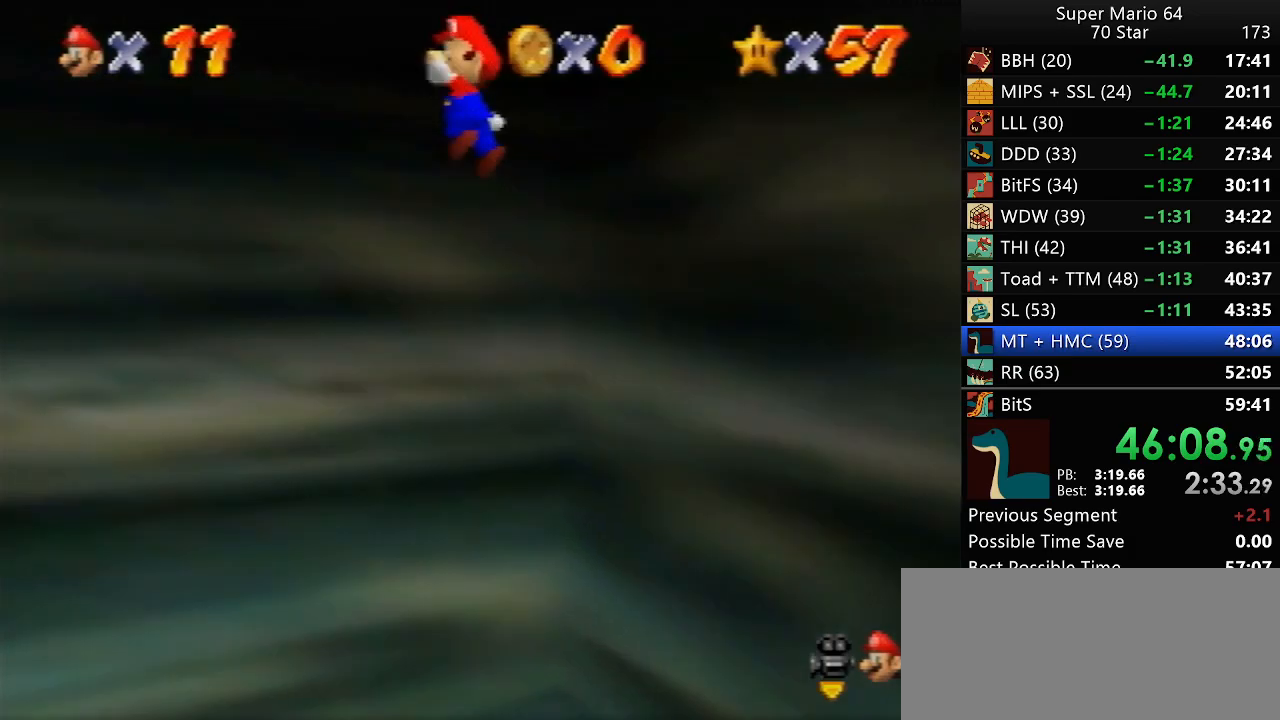
{"buttons": [], "left_stick": "up", "events": [[167, "left_stick", "up"], [367, "A", "up"]]}
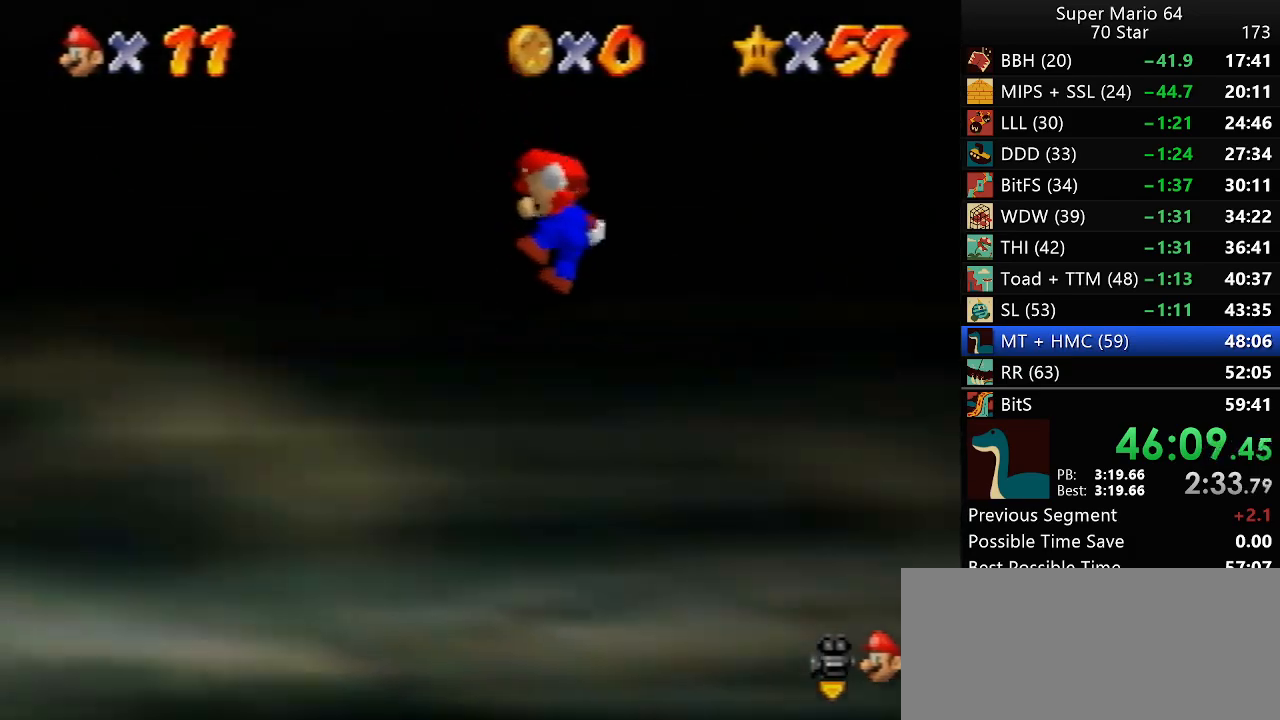
{"buttons": [], "left_stick": "down-right", "events": [[67, "left_stick", "up-right"], [367, "left_stick", "center"], [483, "left_stick", "down-right"]]}
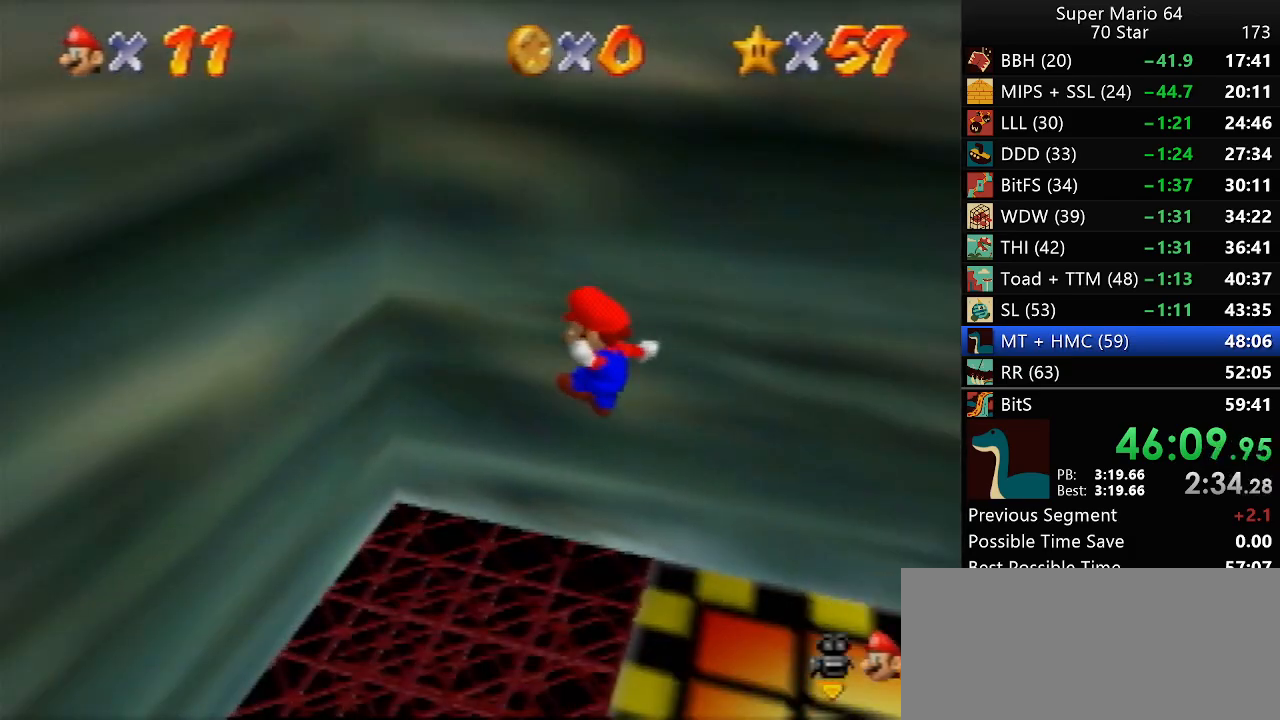
{"buttons": [], "left_stick": "down-right", "events": []}
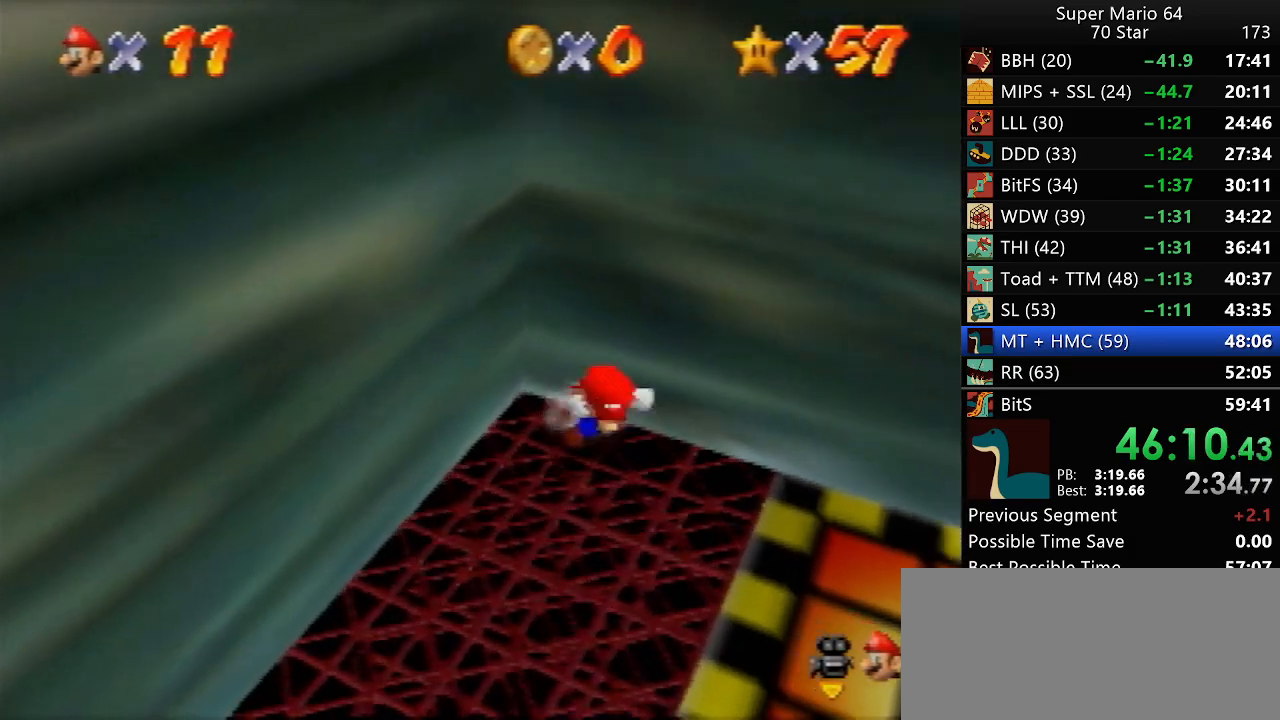
{"buttons": ["A"], "left_stick": "down-right", "events": [[283, "A", "down"]]}